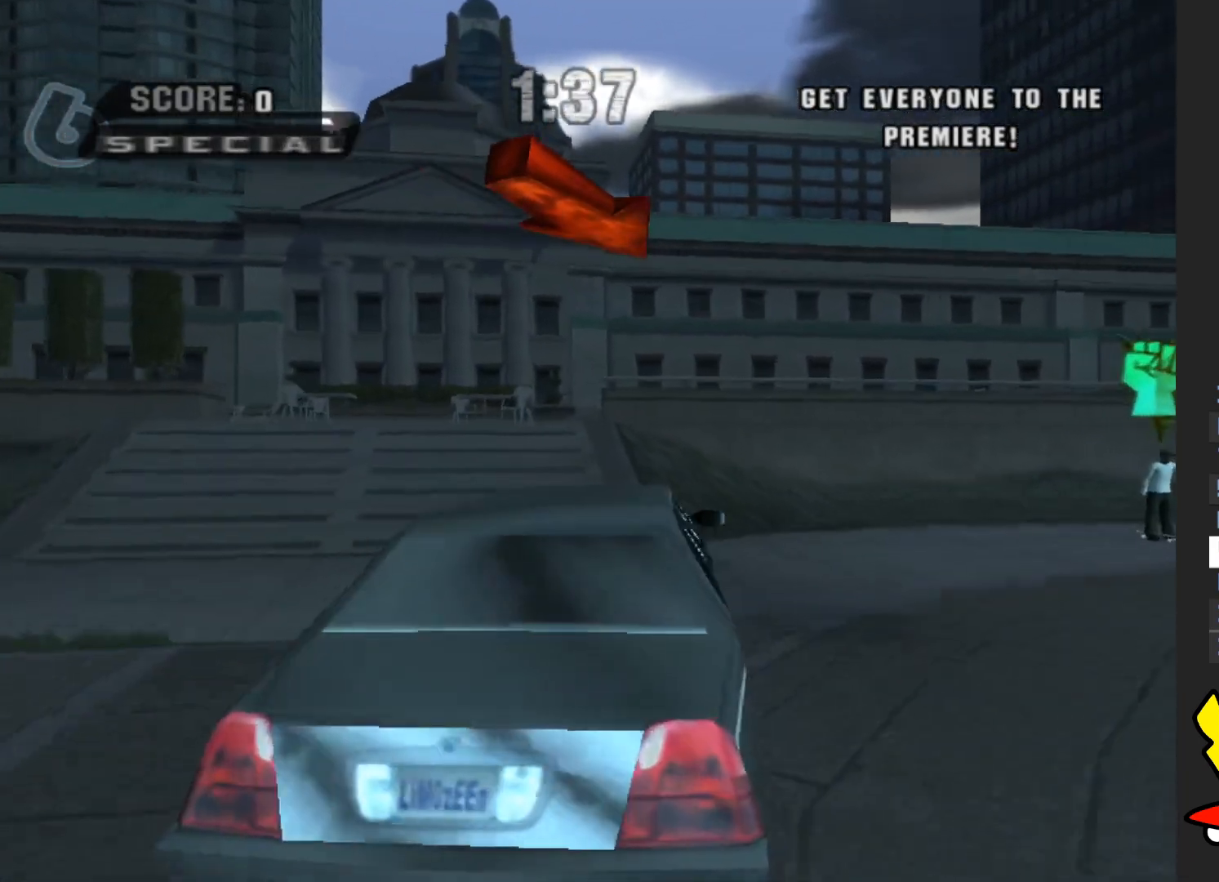
Gameplay with a controller (Xbox layout); each line is a JSON object with the inputs held at the frame after it. "button_events" lists button changes between this image and that frame as [ms after this image, input, new state], when the widget could be followed in between (sticks are given only as held states). Not read: L3 R3.
{"buttons": [], "left_stick": "down-right", "right_stick": "center", "button_events": [[400, "A", "up"]]}
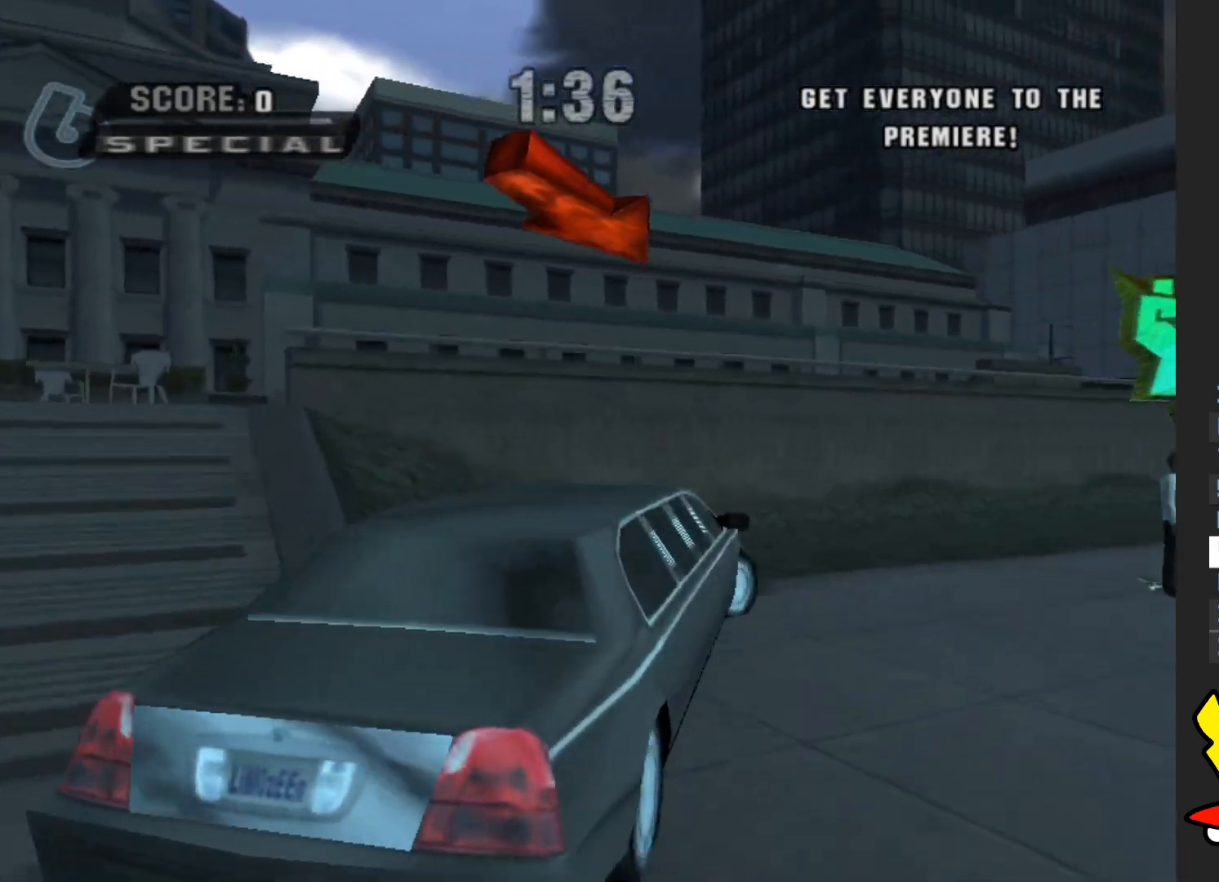
{"buttons": [], "left_stick": "down-right", "right_stick": "center", "button_events": []}
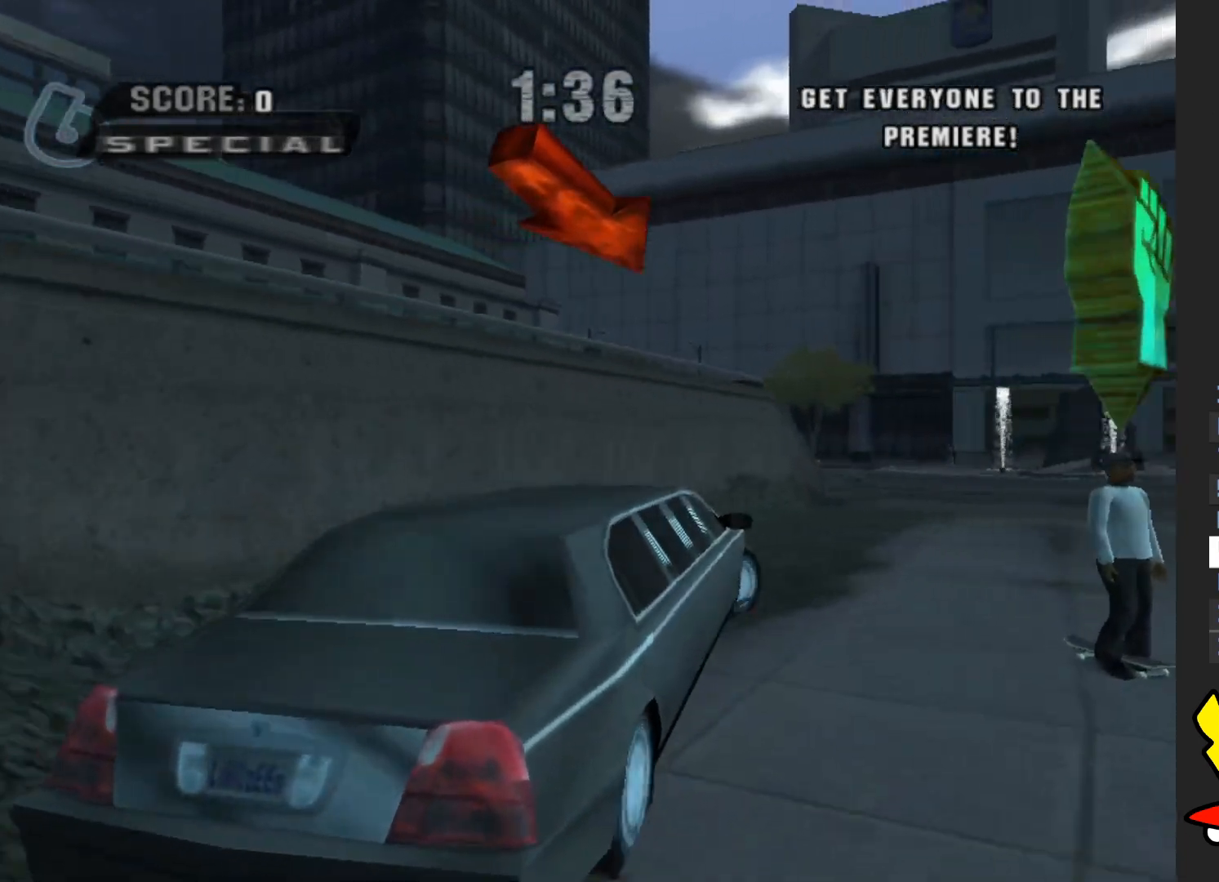
{"buttons": ["A"], "left_stick": "center", "right_stick": "center", "button_events": [[333, "A", "down"]]}
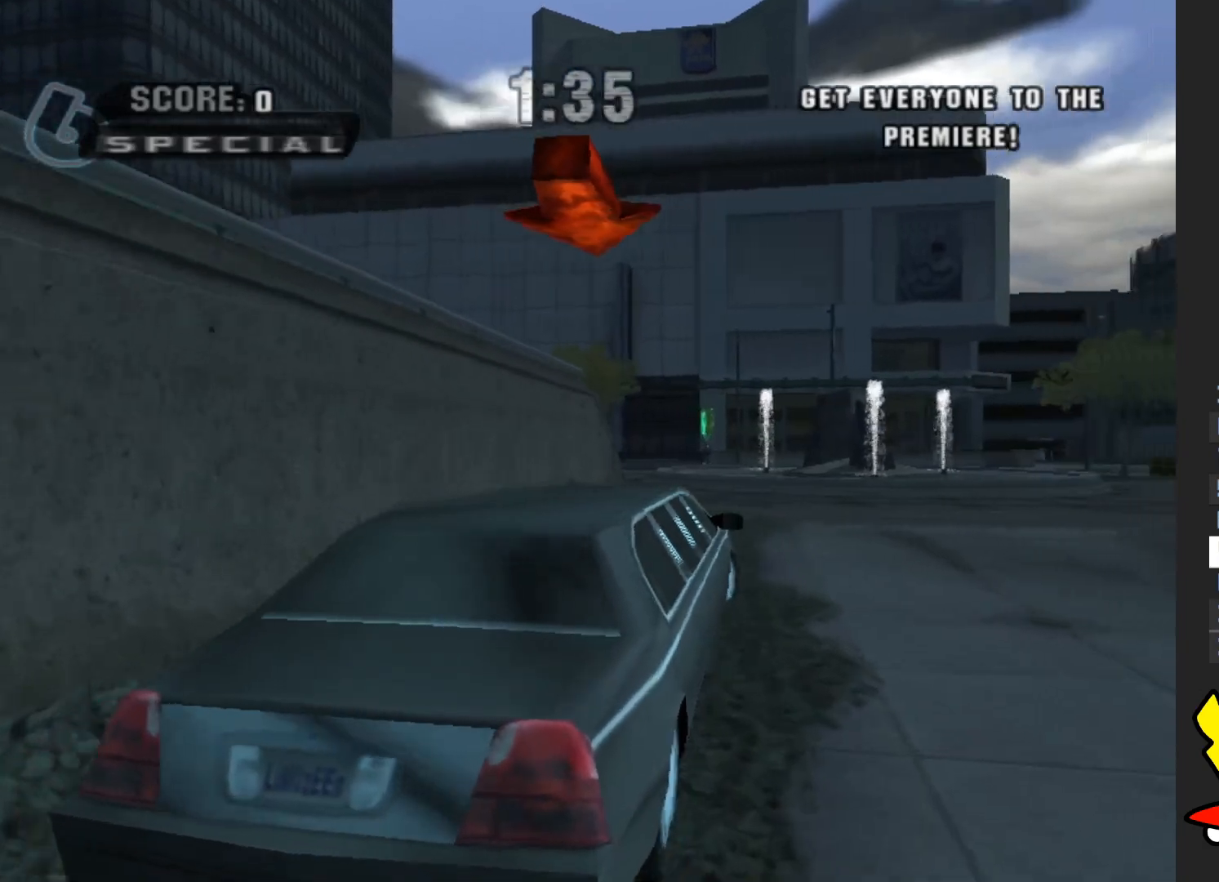
{"buttons": ["A"], "left_stick": "center", "right_stick": "center", "button_events": []}
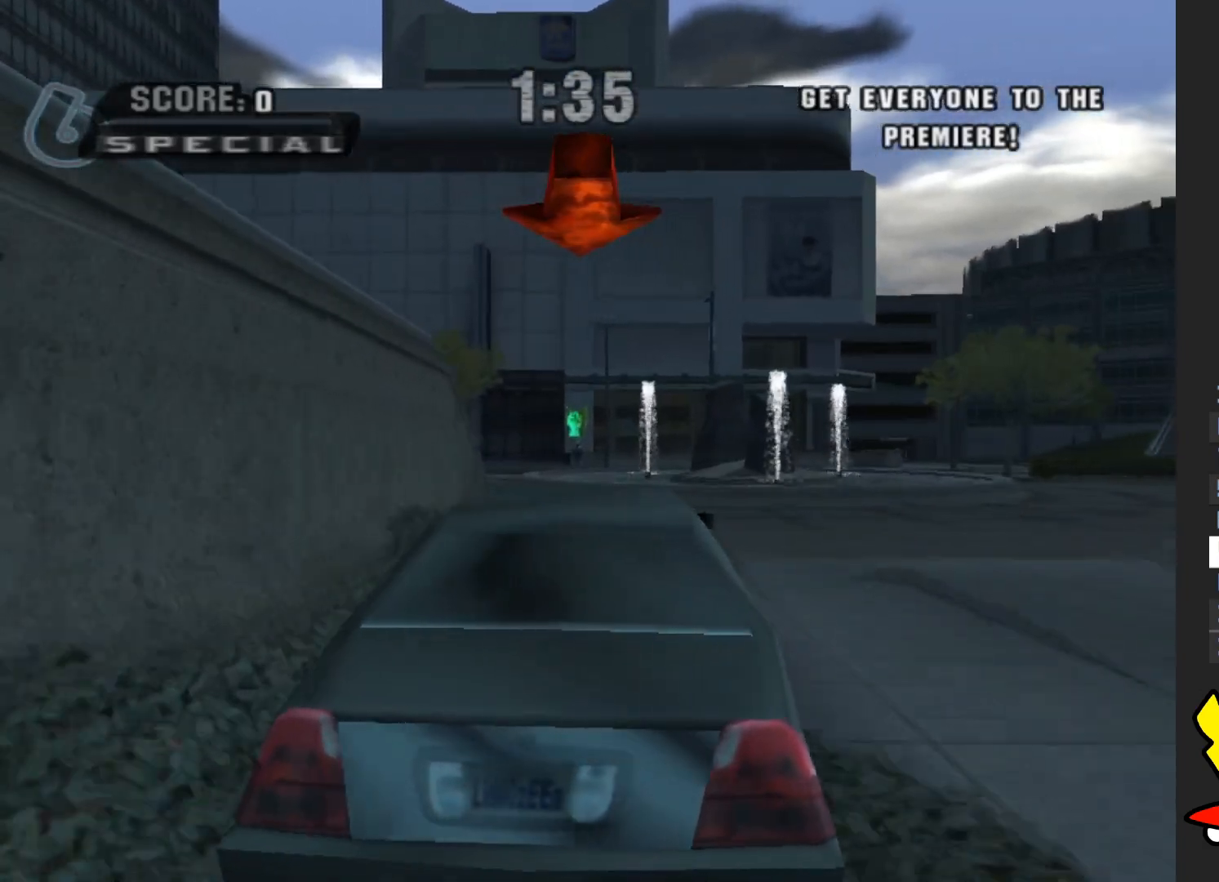
{"buttons": ["A"], "left_stick": "left", "right_stick": "center", "button_events": []}
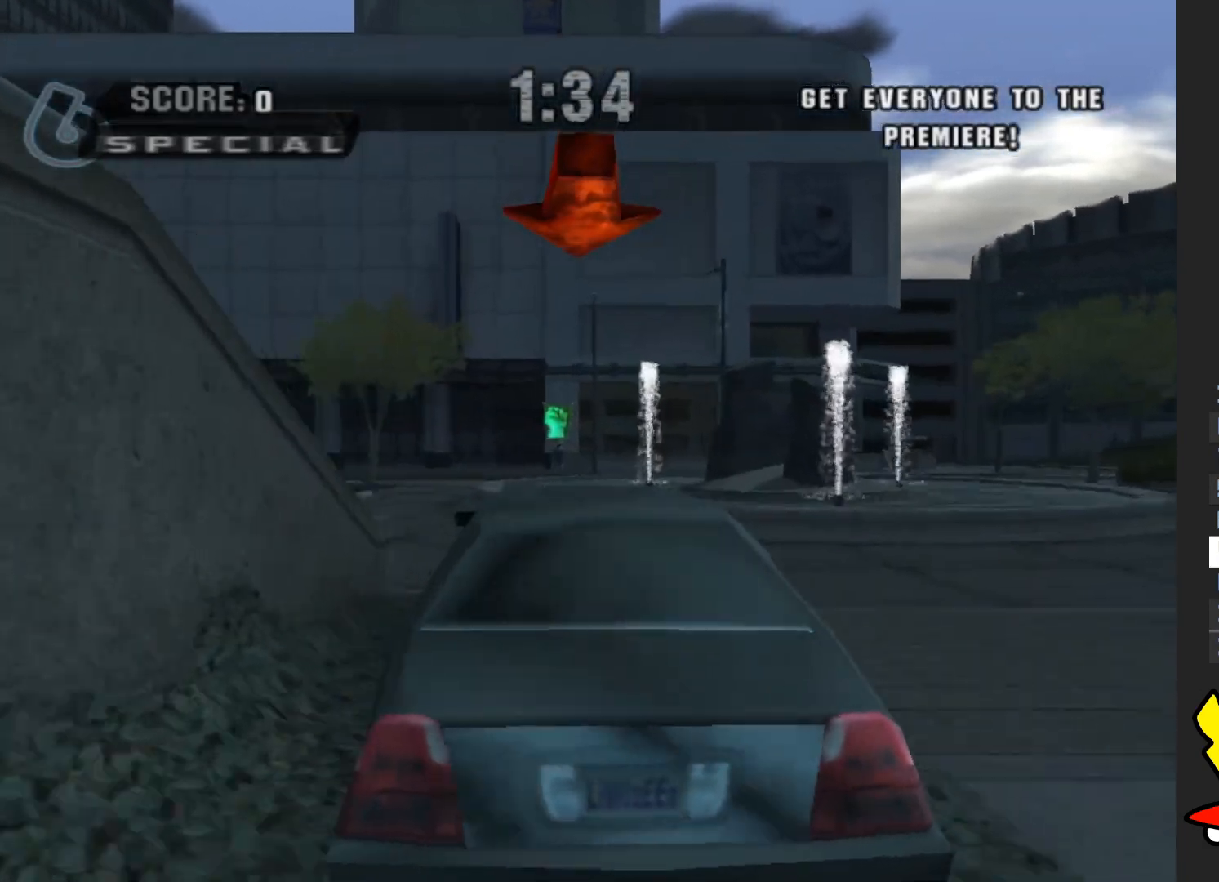
{"buttons": [], "left_stick": "center", "right_stick": "center", "button_events": [[400, "A", "up"]]}
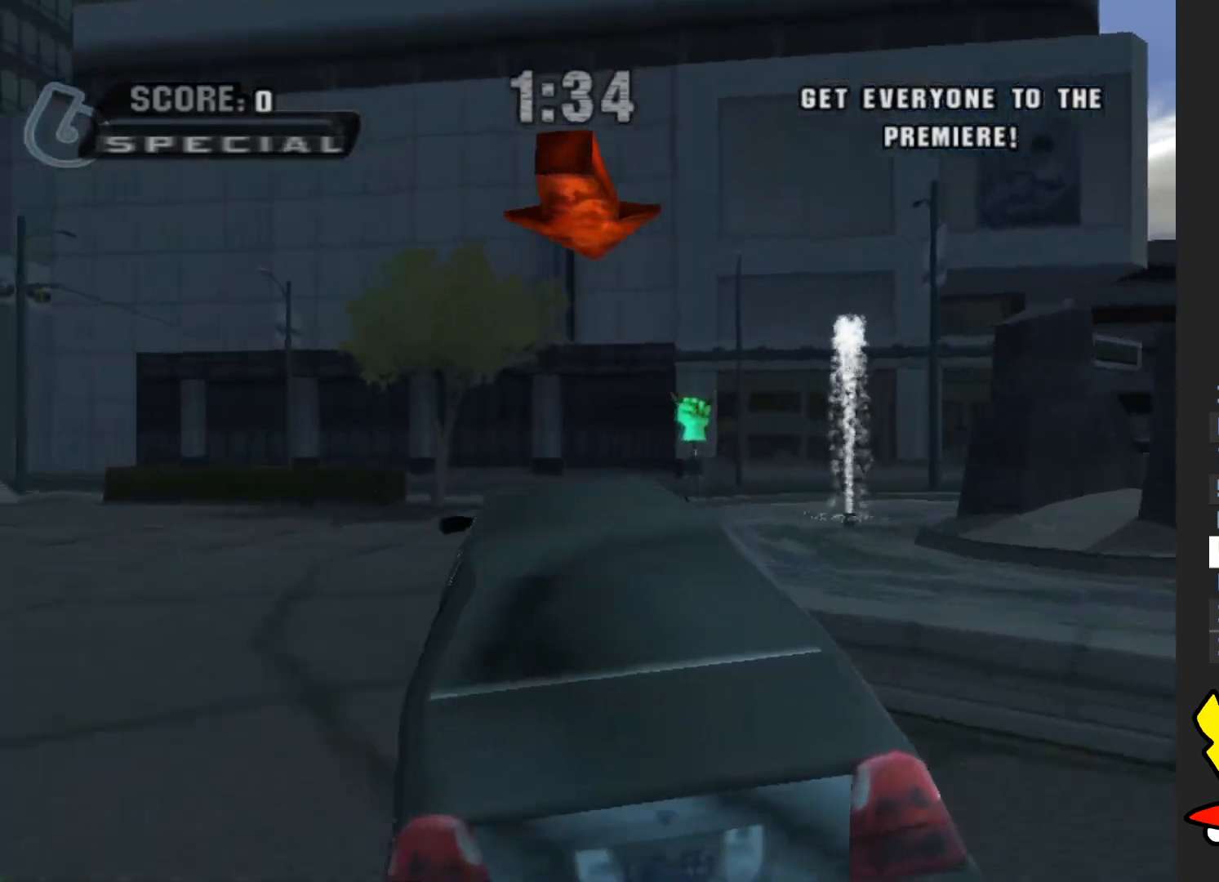
{"buttons": [], "left_stick": "down-right", "right_stick": "center", "button_events": []}
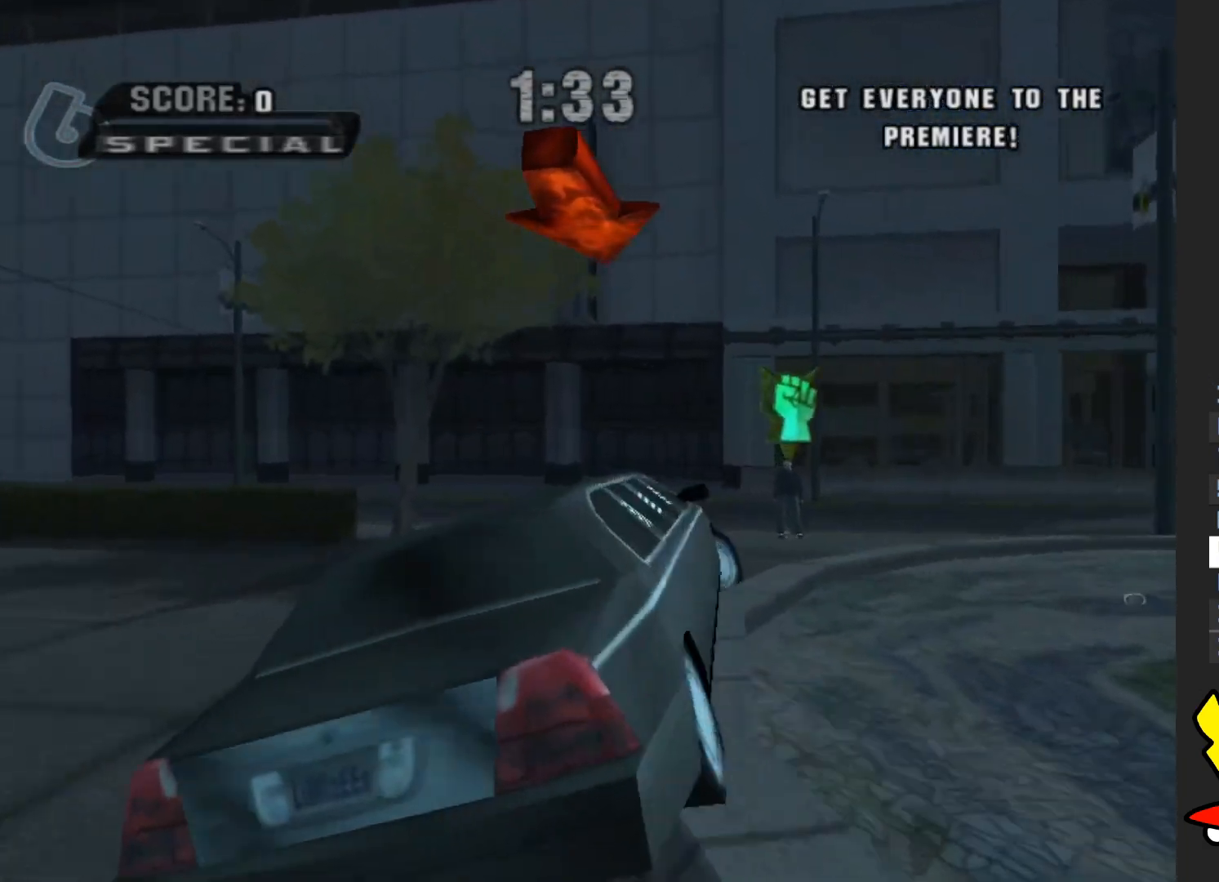
{"buttons": [], "left_stick": "center", "right_stick": "center", "button_events": []}
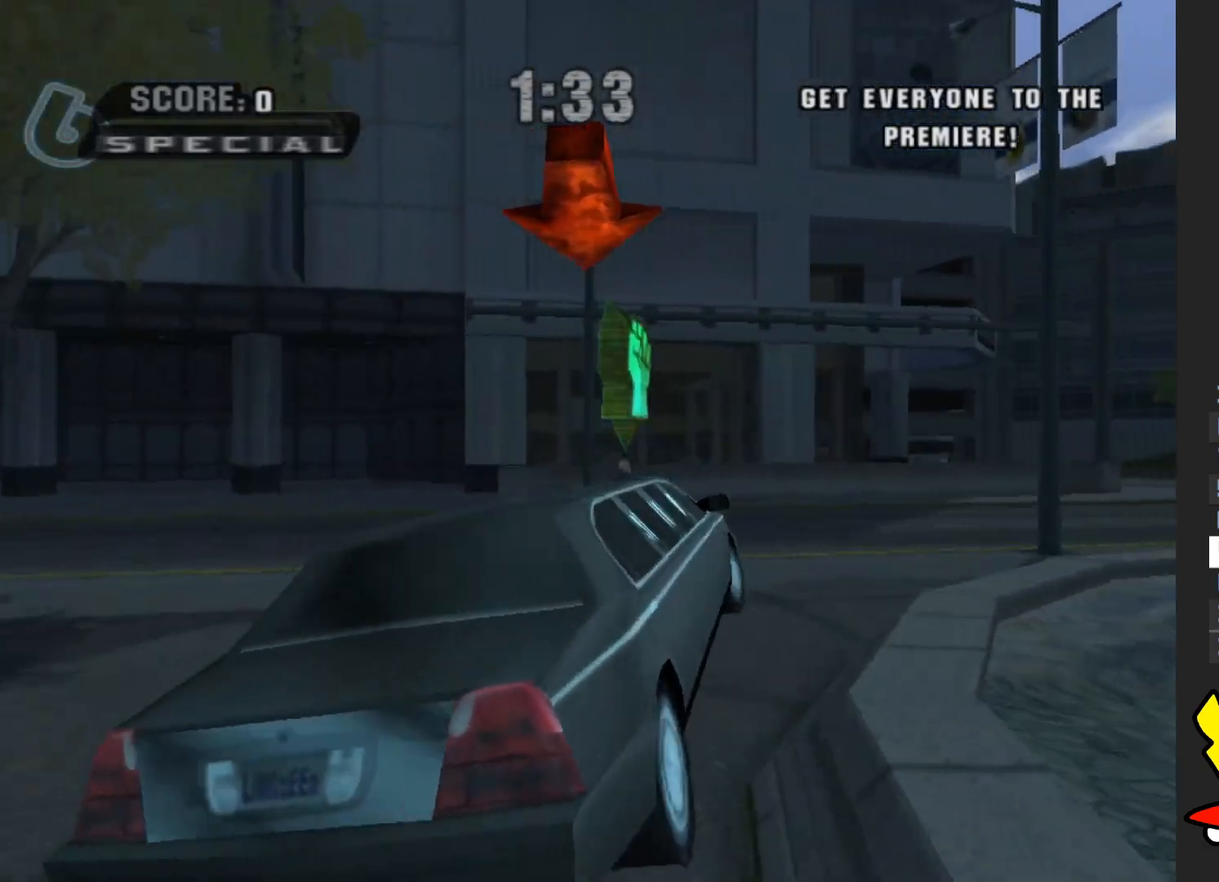
{"buttons": ["A"], "left_stick": "down-right", "right_stick": "center", "button_events": [[100, "A", "down"]]}
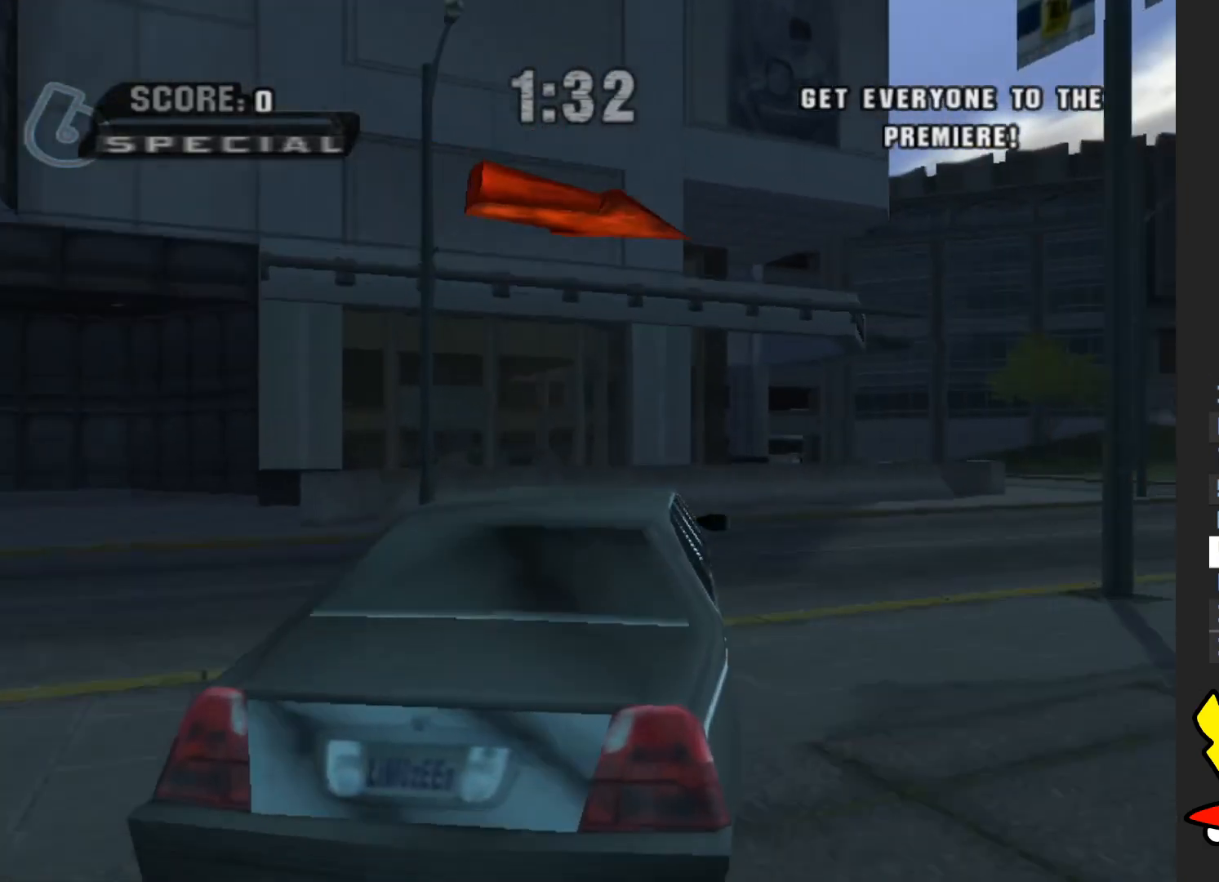
{"buttons": ["A"], "left_stick": "down-right", "right_stick": "center", "button_events": []}